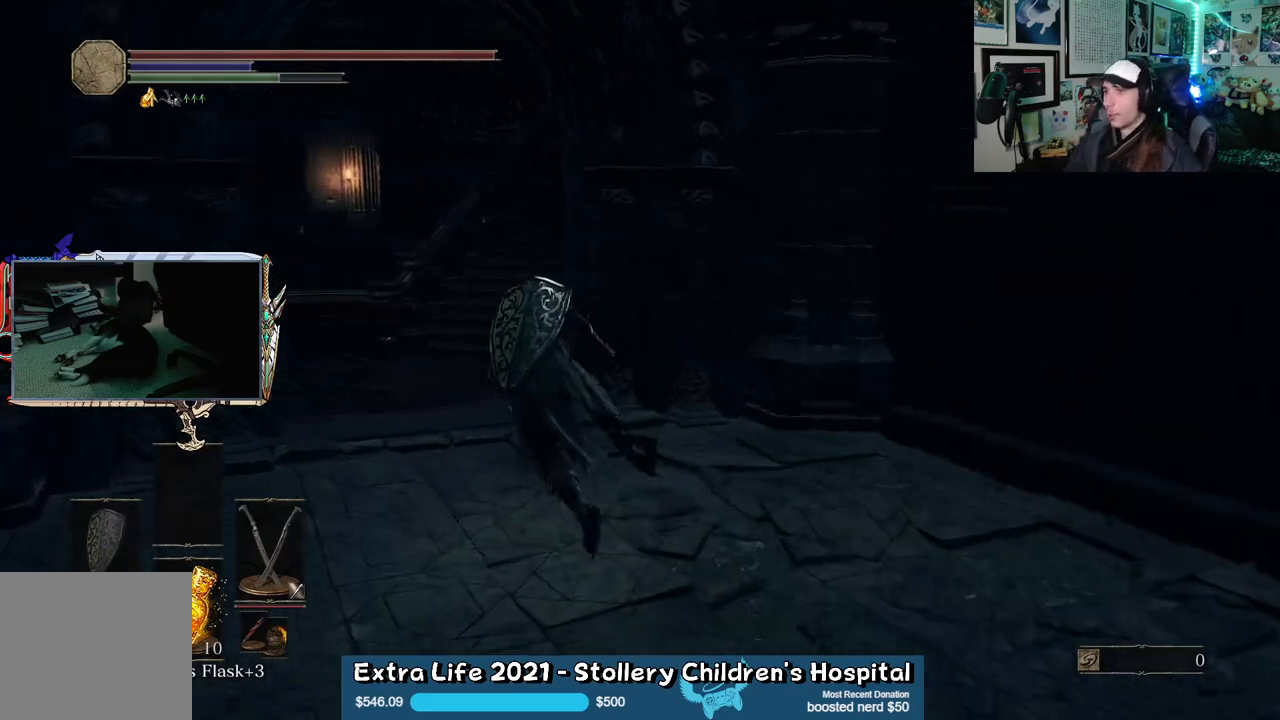
Gameplay with a controller (Xbox layout); each line is a JSON object with the inputs held at the frame after it. "events" lists button and stick changes between this image and that frame as [ms after this image, input, new state], when the widget could be followed in between.
{"buttons": ["B"], "left_stick": "up", "right_stick": "center", "events": [[117, "left_stick", "up"]]}
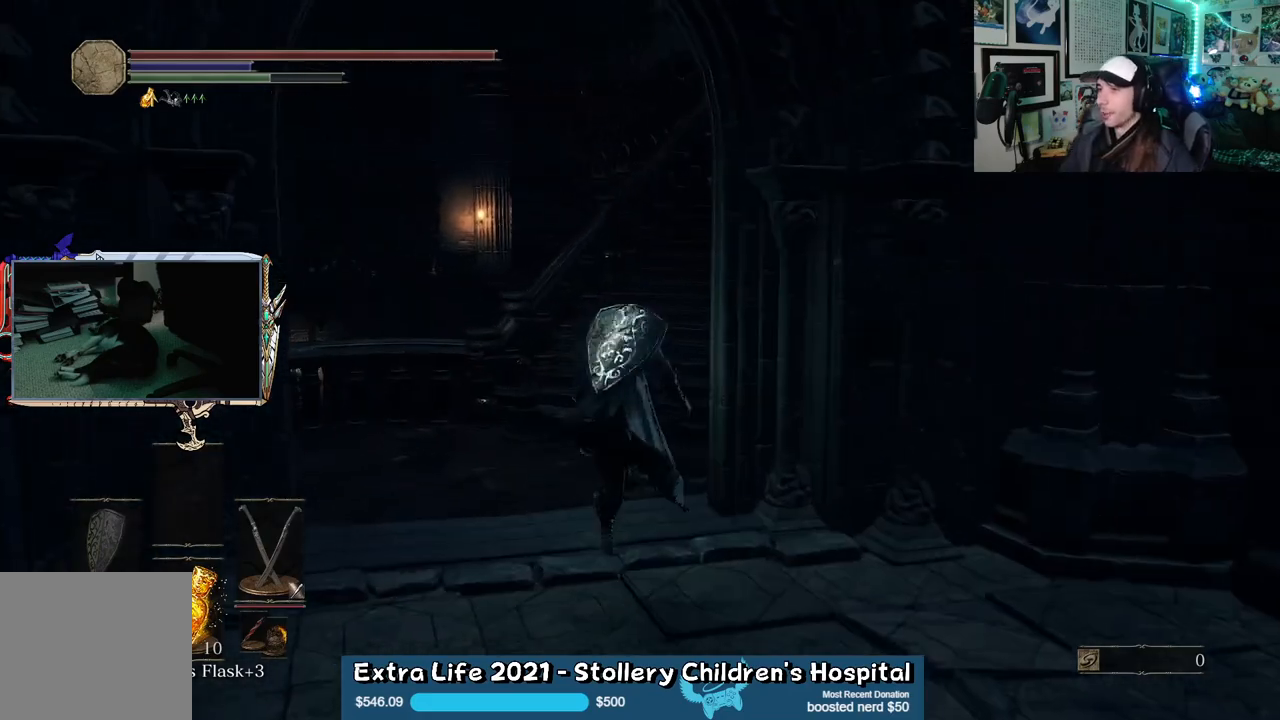
{"buttons": ["B"], "left_stick": "up", "right_stick": "center", "events": []}
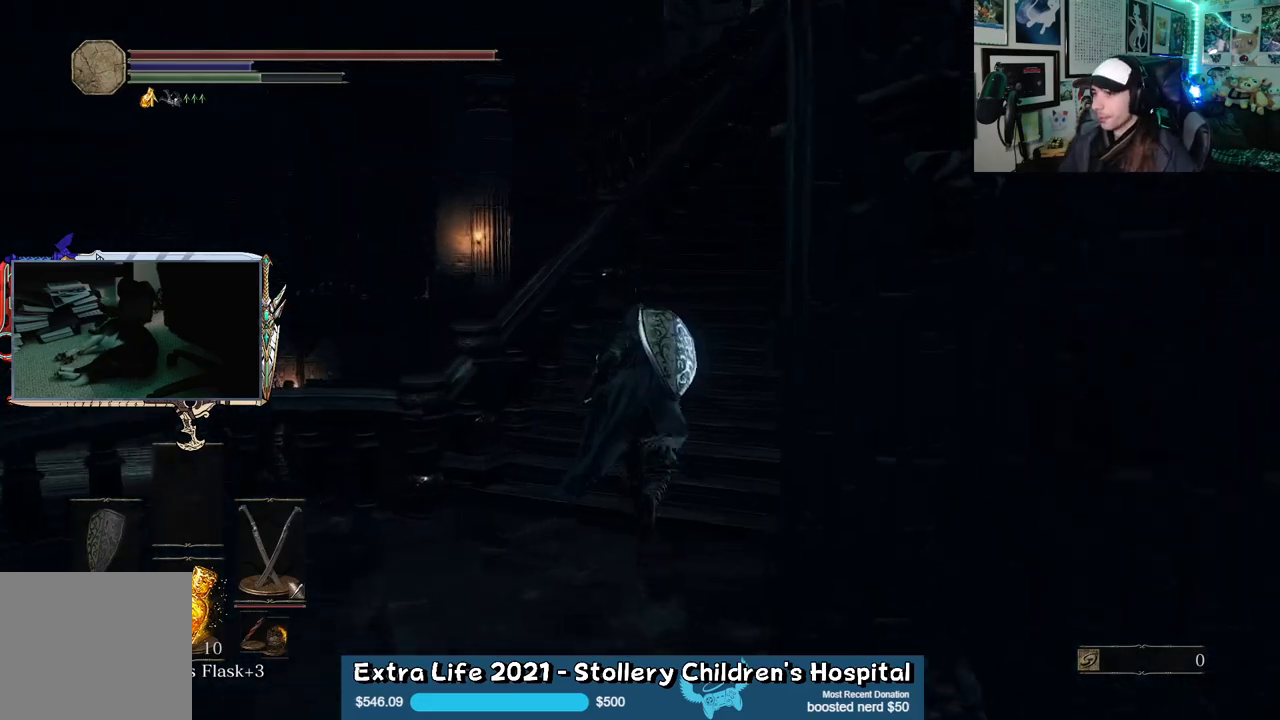
{"buttons": ["B"], "left_stick": "up", "right_stick": "center", "events": [[67, "right_stick", "right"], [283, "right_stick", "center"]]}
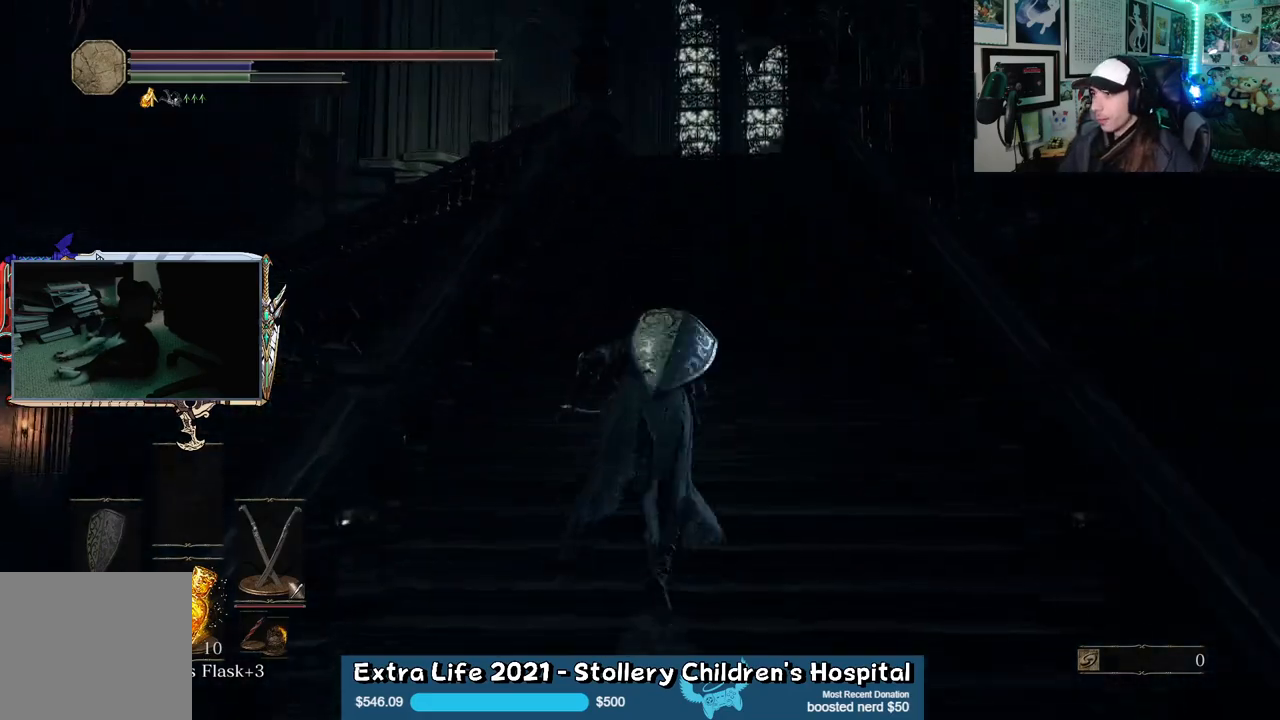
{"buttons": ["B"], "left_stick": "up", "right_stick": "center", "events": []}
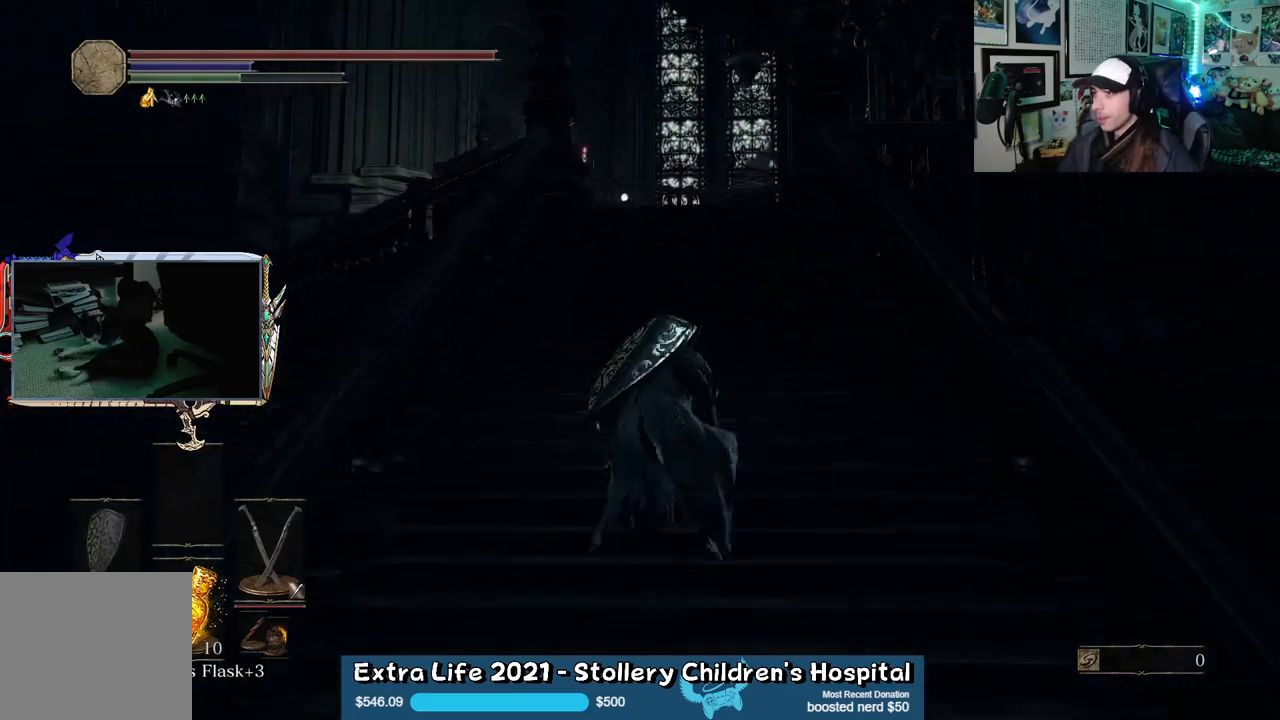
{"buttons": ["B"], "left_stick": "up", "right_stick": "center", "events": []}
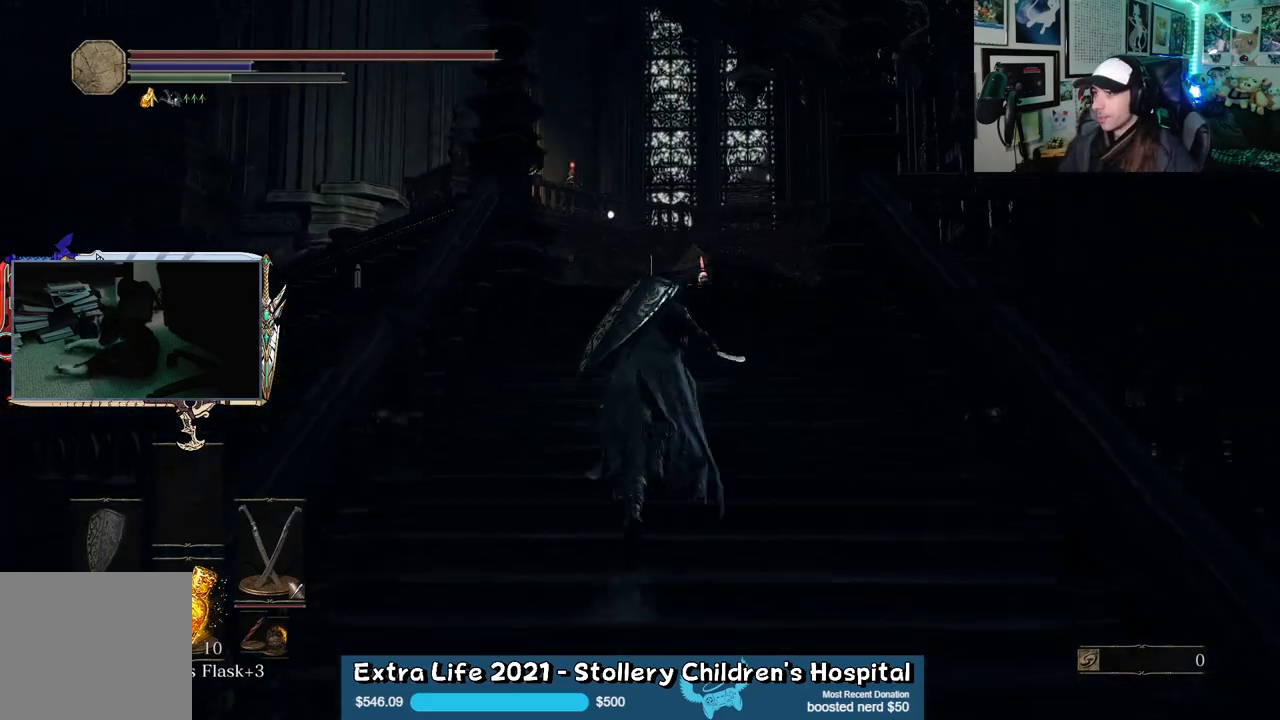
{"buttons": ["B"], "left_stick": "up", "right_stick": "left", "events": [[483, "right_stick", "left"]]}
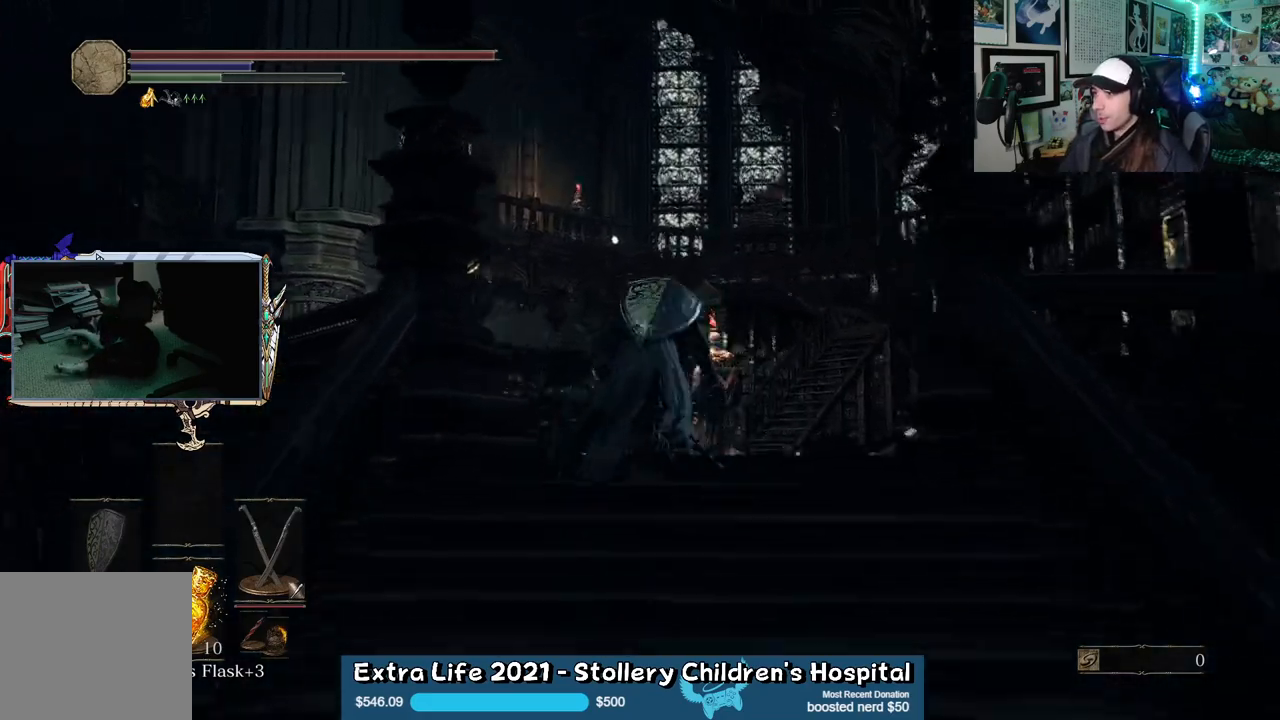
{"buttons": ["B"], "left_stick": "up", "right_stick": "center", "events": [[267, "right_stick", "center"]]}
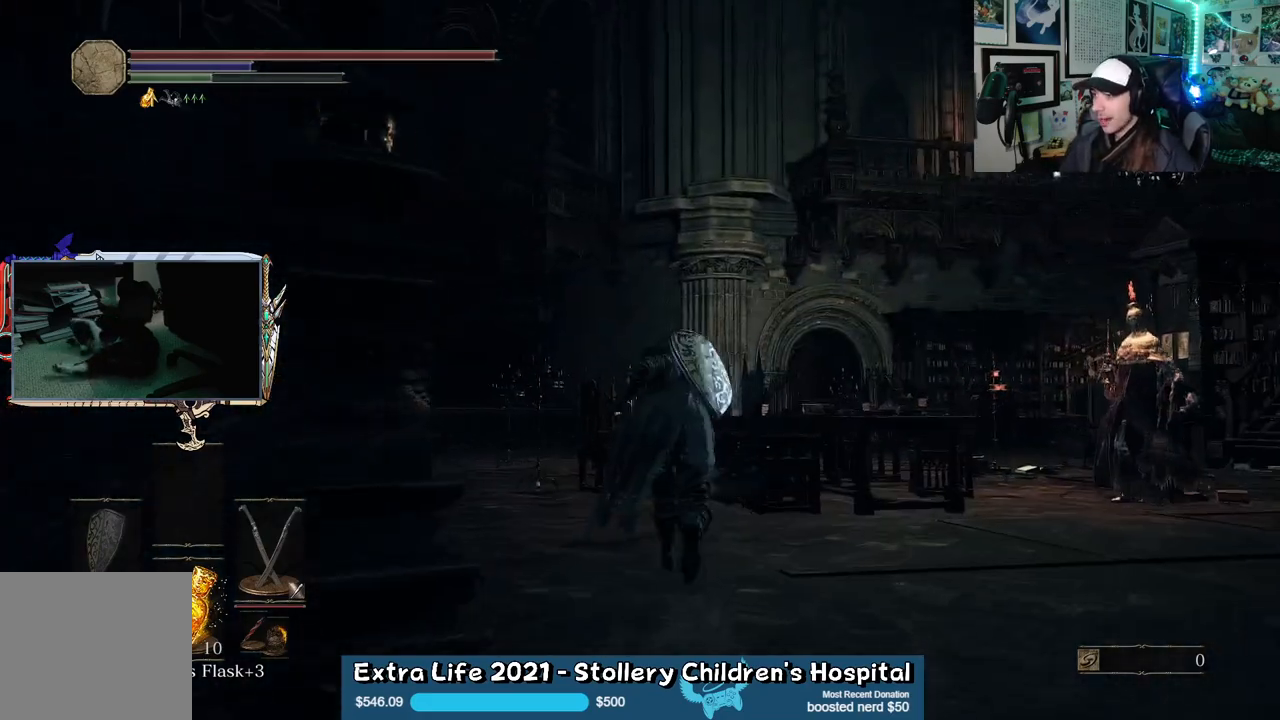
{"buttons": ["B"], "left_stick": "up", "right_stick": "center", "events": []}
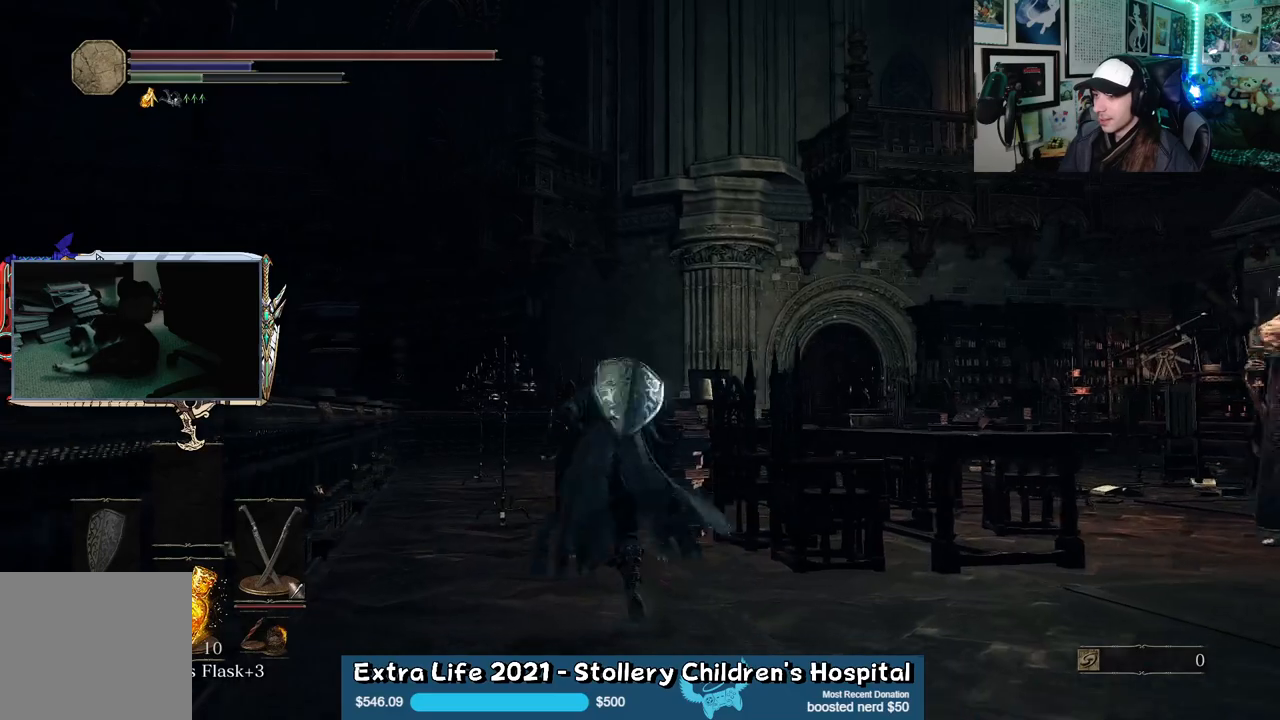
{"buttons": ["B"], "left_stick": "up", "right_stick": "center", "events": [[317, "right_stick", "down"], [500, "right_stick", "center"]]}
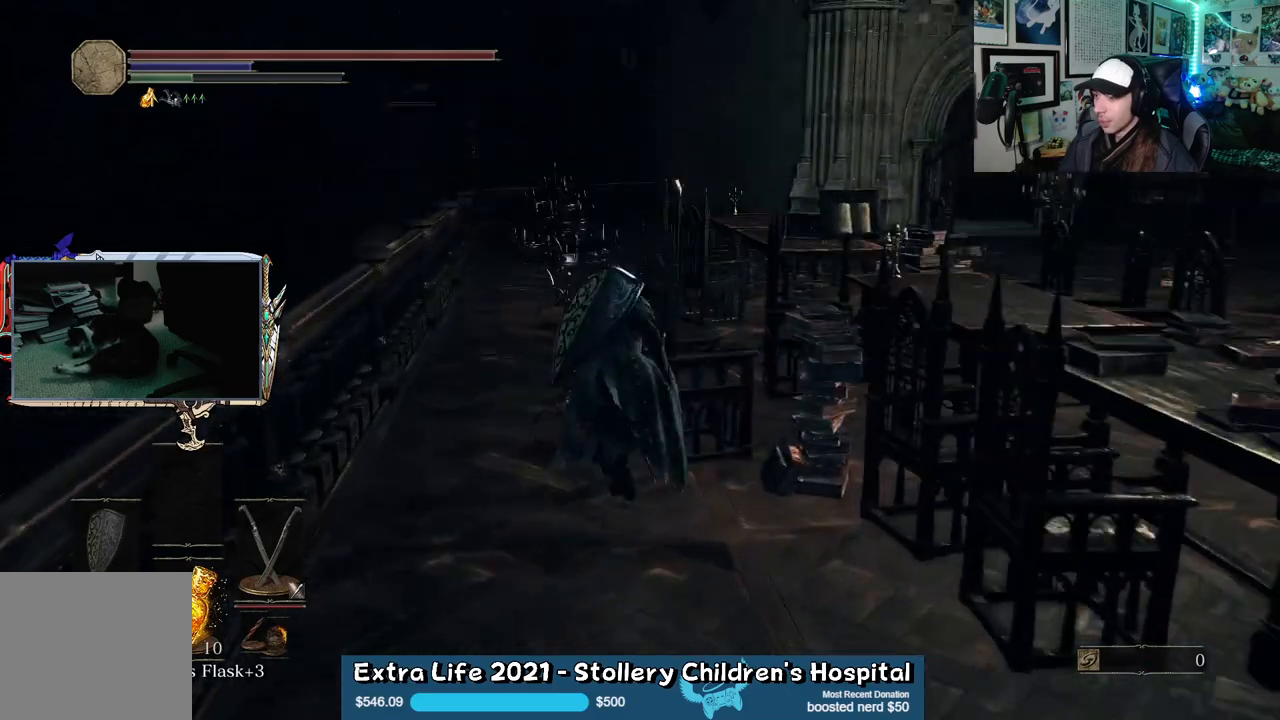
{"buttons": ["B"], "left_stick": "up", "right_stick": "right", "events": [[33, "left_stick", "up-left"], [417, "right_stick", "right"], [433, "left_stick", "up"]]}
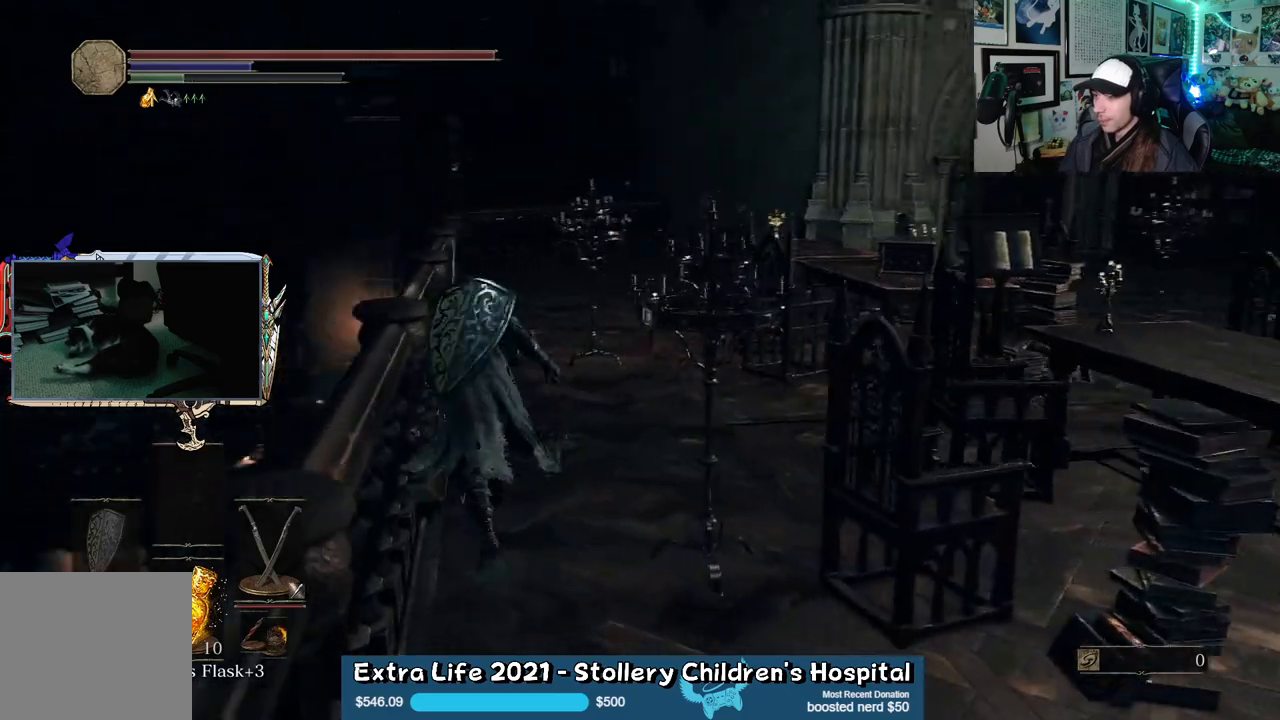
{"buttons": ["B"], "left_stick": "up", "right_stick": "center", "events": [[150, "right_stick", "center"]]}
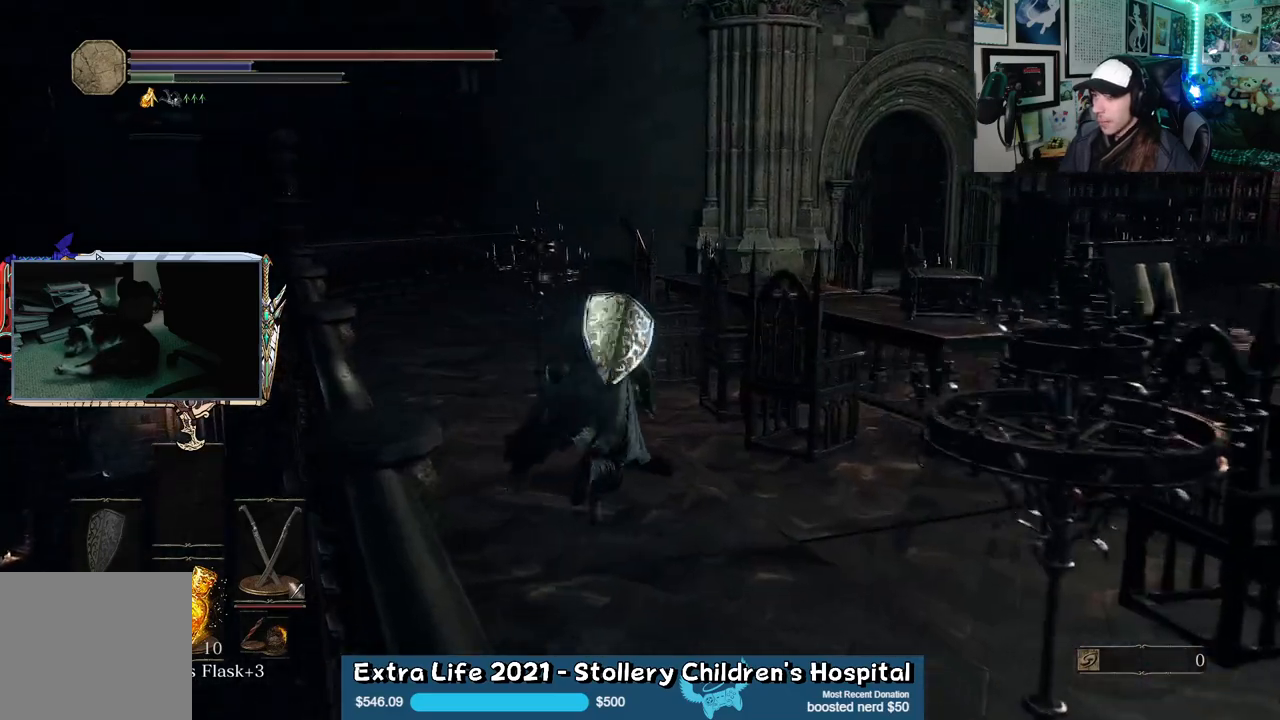
{"buttons": ["B"], "left_stick": "up", "right_stick": "center", "events": []}
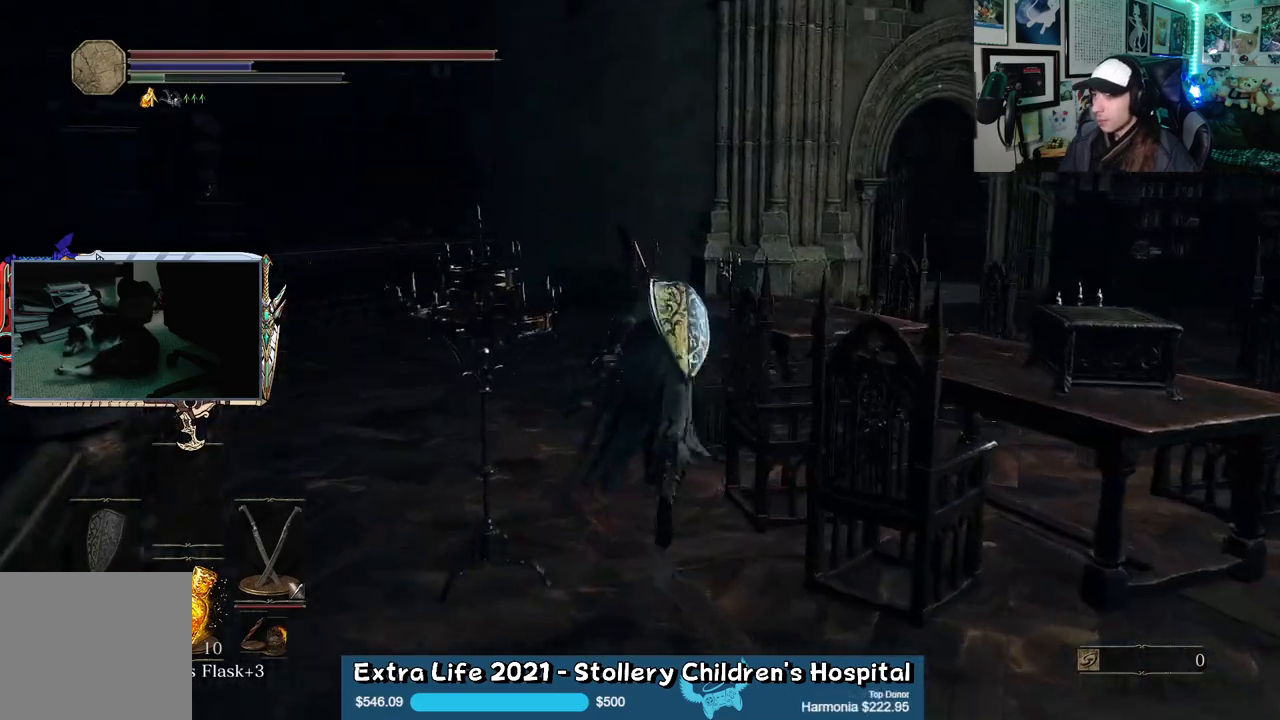
{"buttons": [], "left_stick": "up-left", "right_stick": "down-right", "events": [[50, "B", "up"], [183, "left_stick", "up-left"], [383, "right_stick", "down-right"]]}
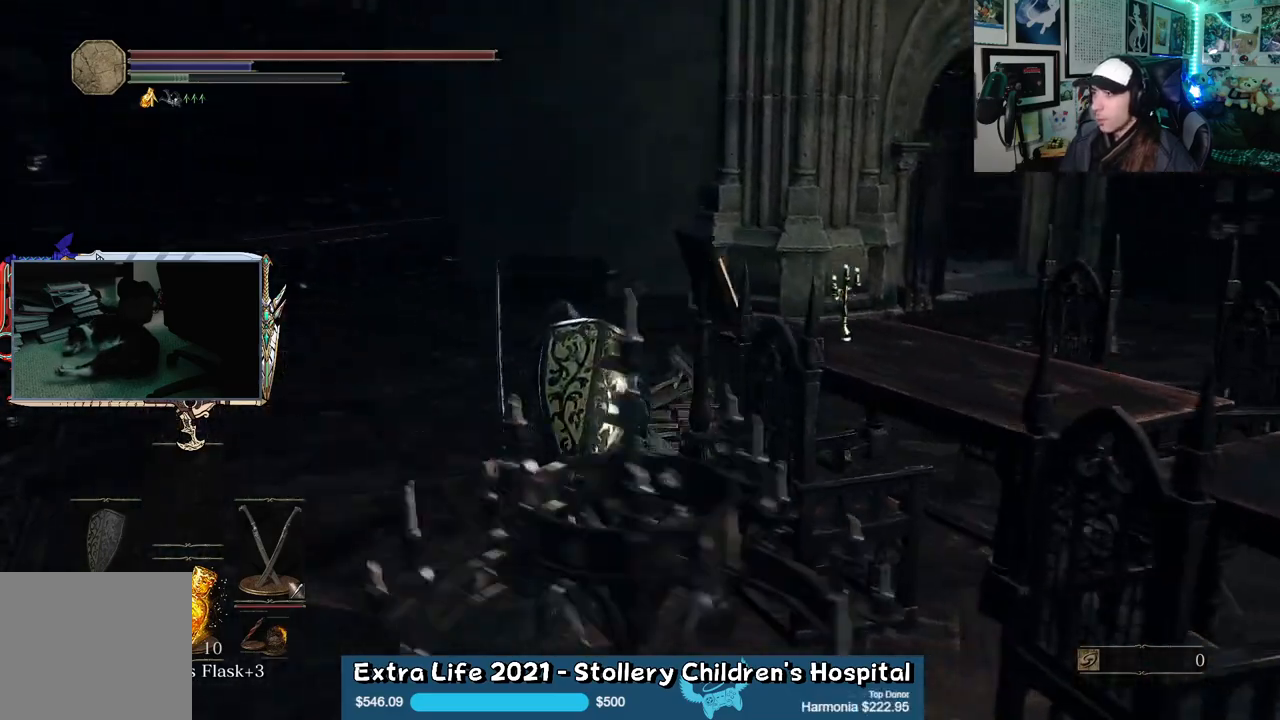
{"buttons": ["B"], "left_stick": "up-left", "right_stick": "center", "events": [[367, "right_stick", "center"], [433, "B", "down"]]}
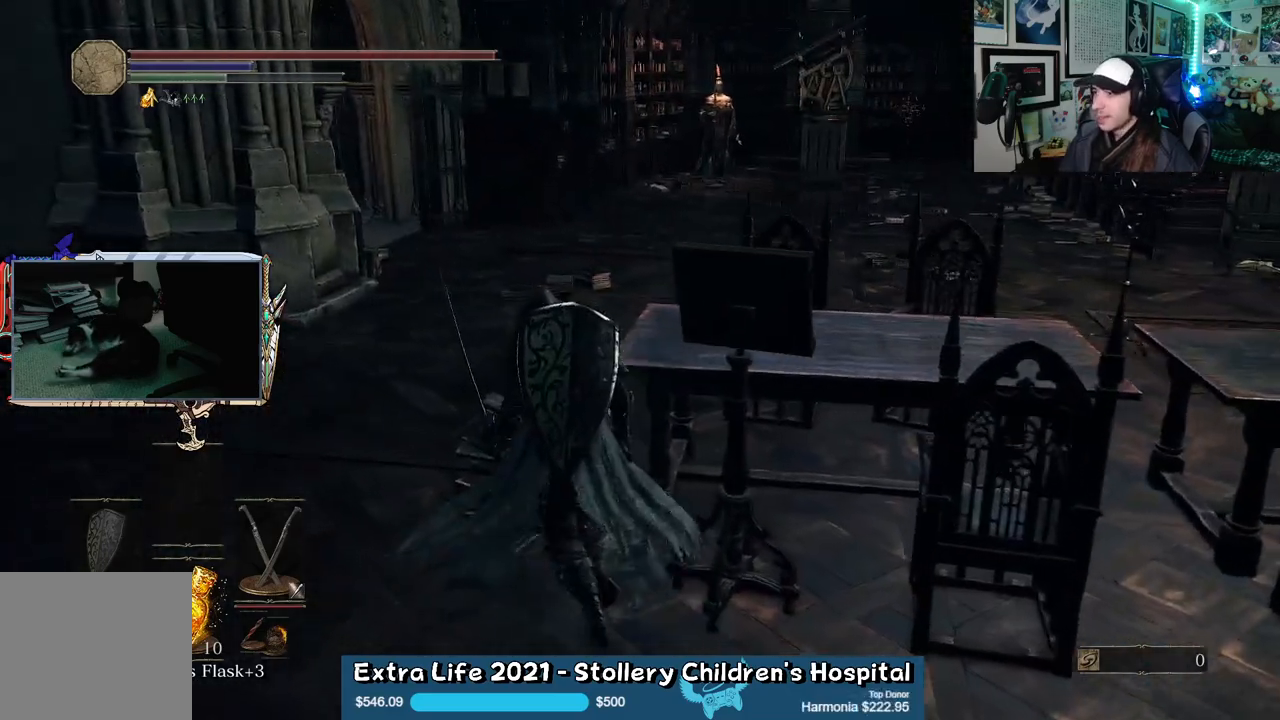
{"buttons": ["B"], "left_stick": "up", "right_stick": "center", "events": [[450, "left_stick", "up"]]}
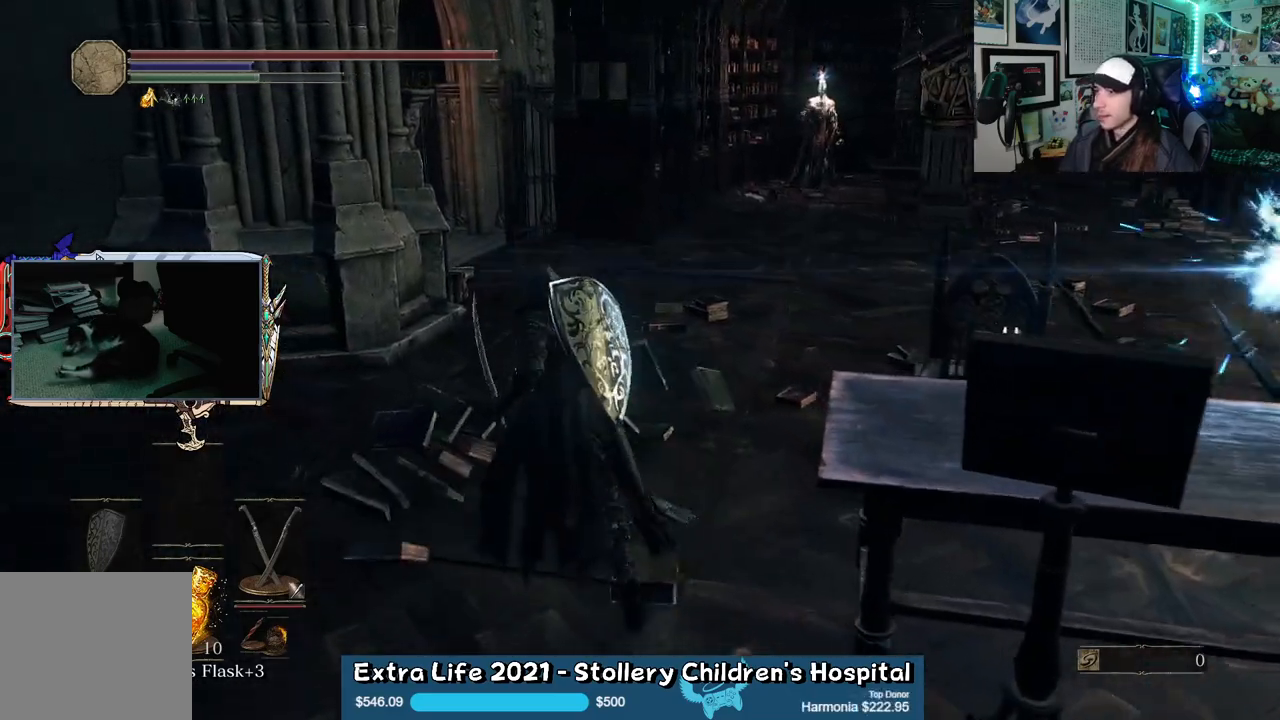
{"buttons": ["B"], "left_stick": "up", "right_stick": "center", "events": []}
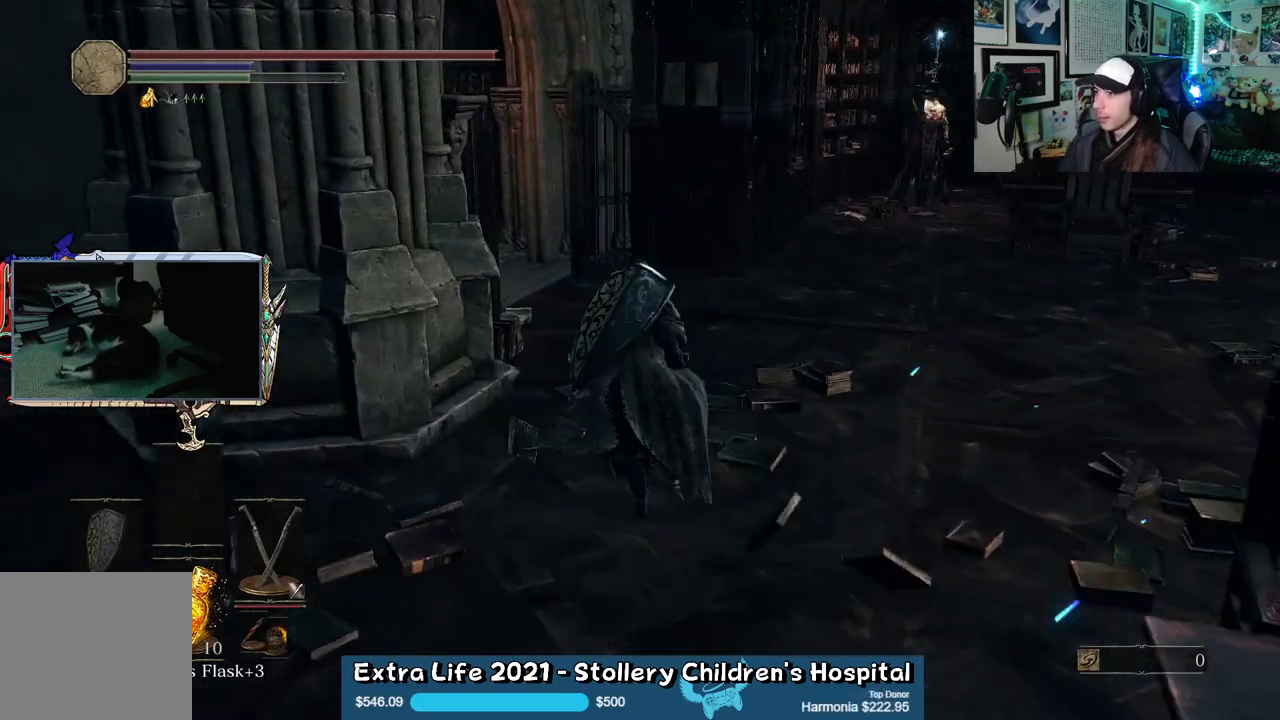
{"buttons": ["B"], "left_stick": "up", "right_stick": "left", "events": [[200, "right_stick", "left"]]}
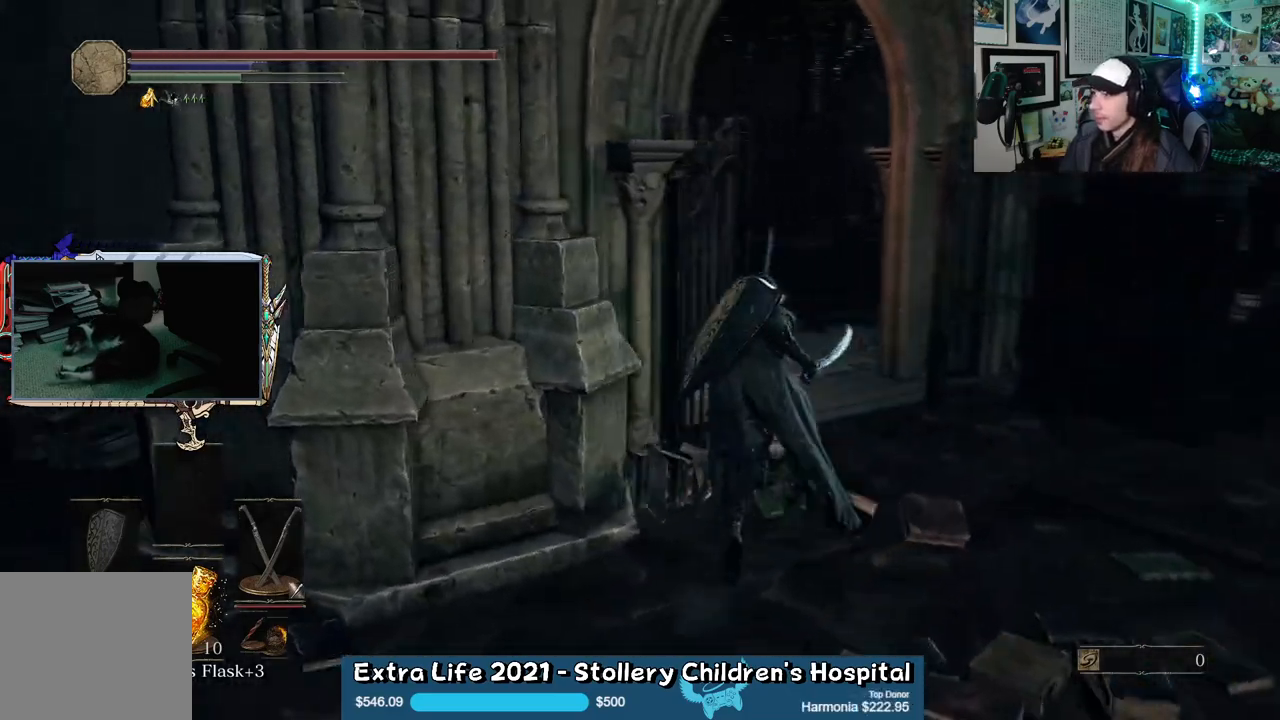
{"buttons": ["B"], "left_stick": "up", "right_stick": "left", "events": [[83, "right_stick", "center"], [400, "right_stick", "left"]]}
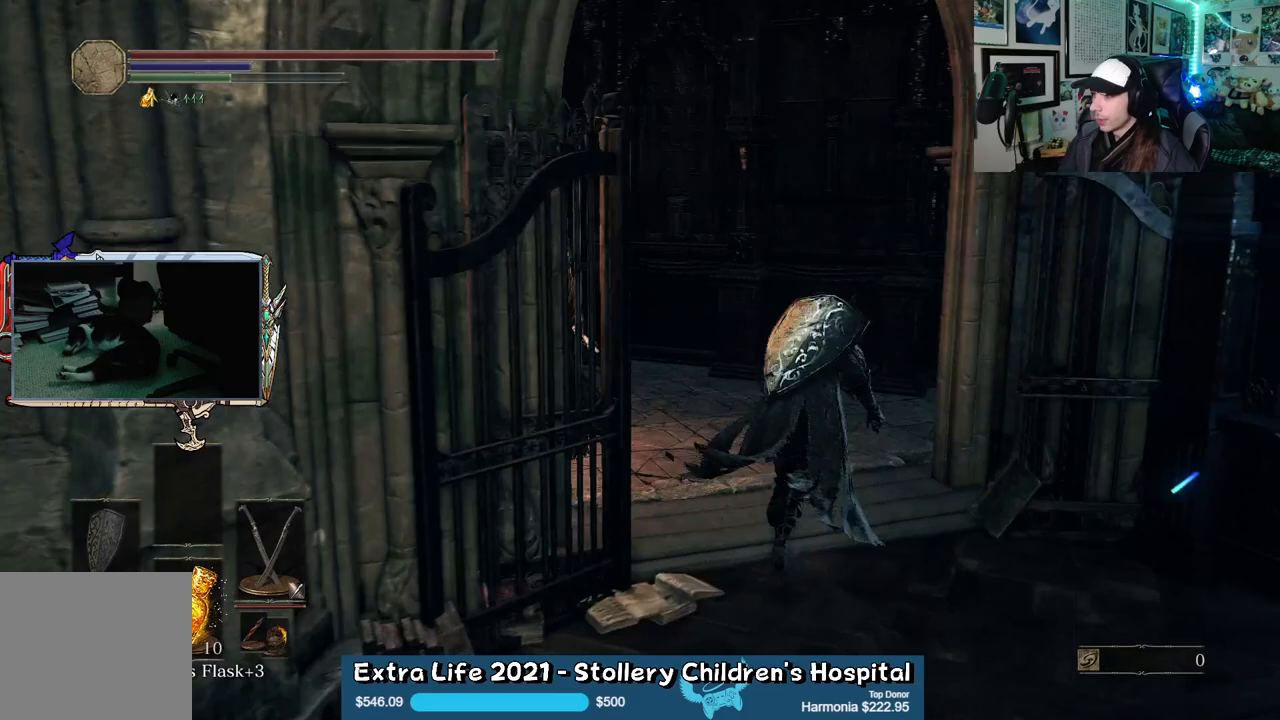
{"buttons": ["B"], "left_stick": "up", "right_stick": "left", "events": []}
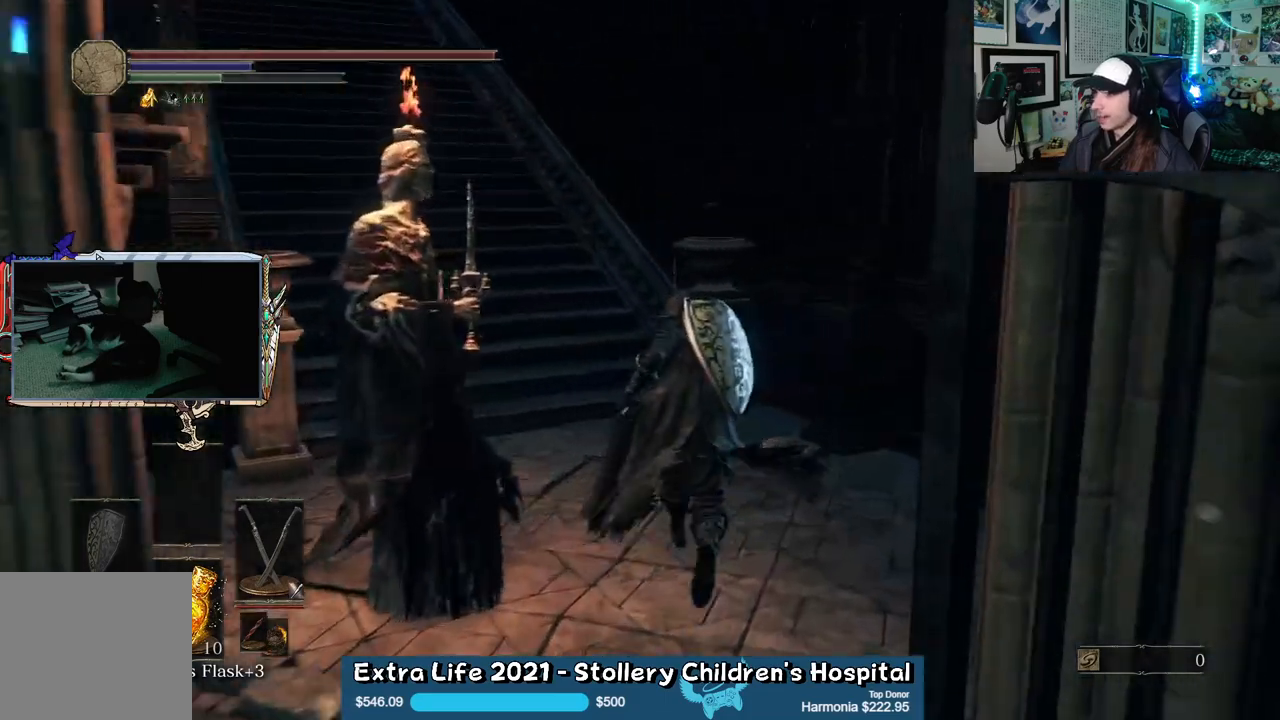
{"buttons": ["B"], "left_stick": "up", "right_stick": "up-left", "events": [[83, "right_stick", "center"], [317, "right_stick", "up-left"]]}
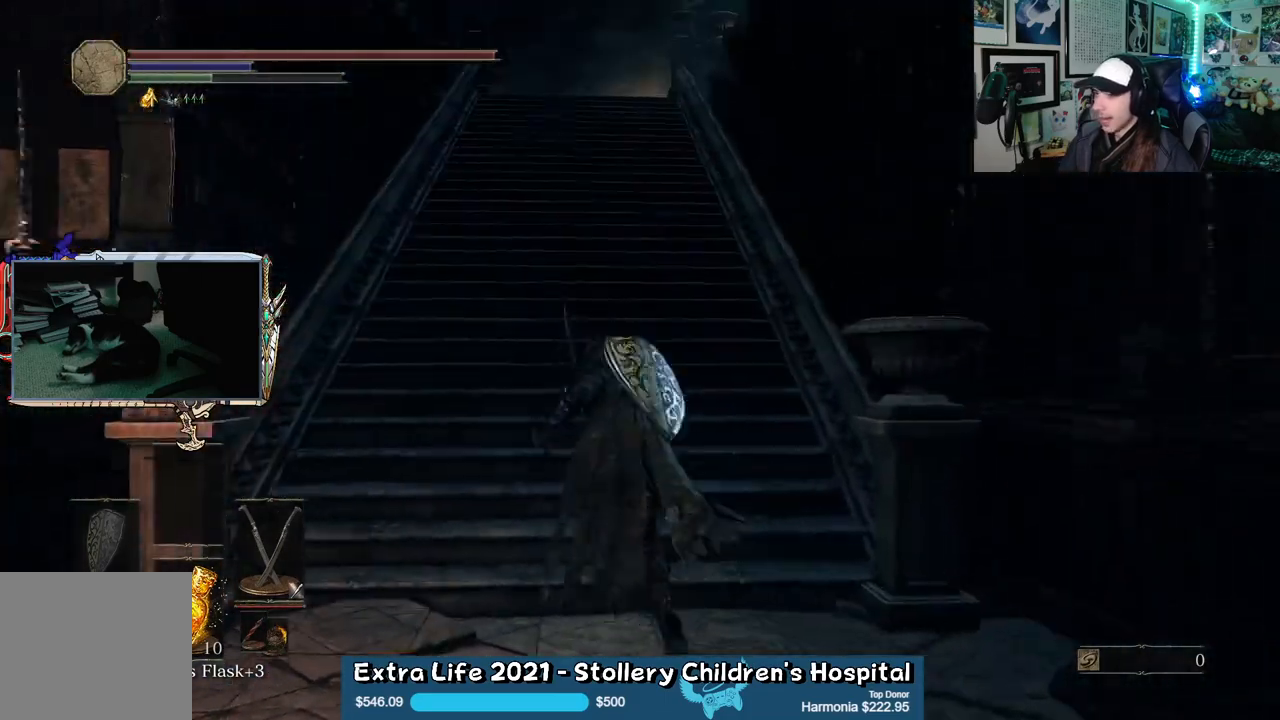
{"buttons": ["B"], "left_stick": "up", "right_stick": "center"}
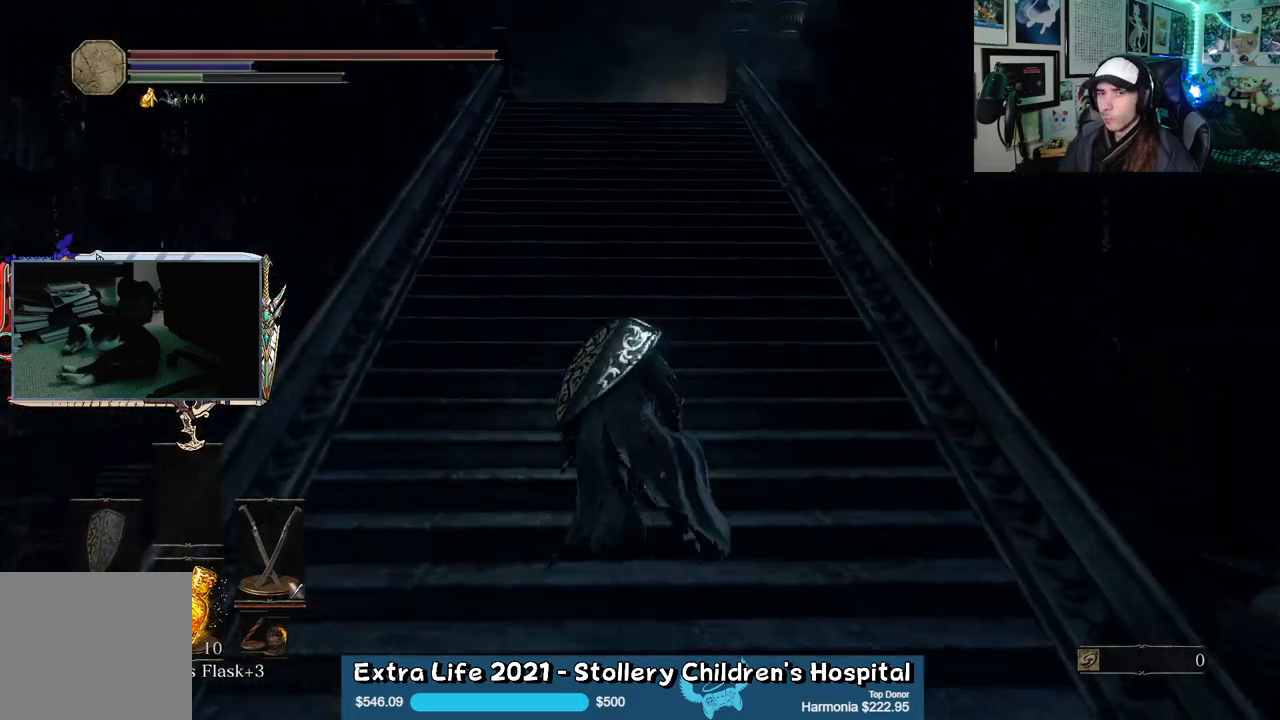
{"buttons": ["B"], "left_stick": "up", "right_stick": "center", "events": []}
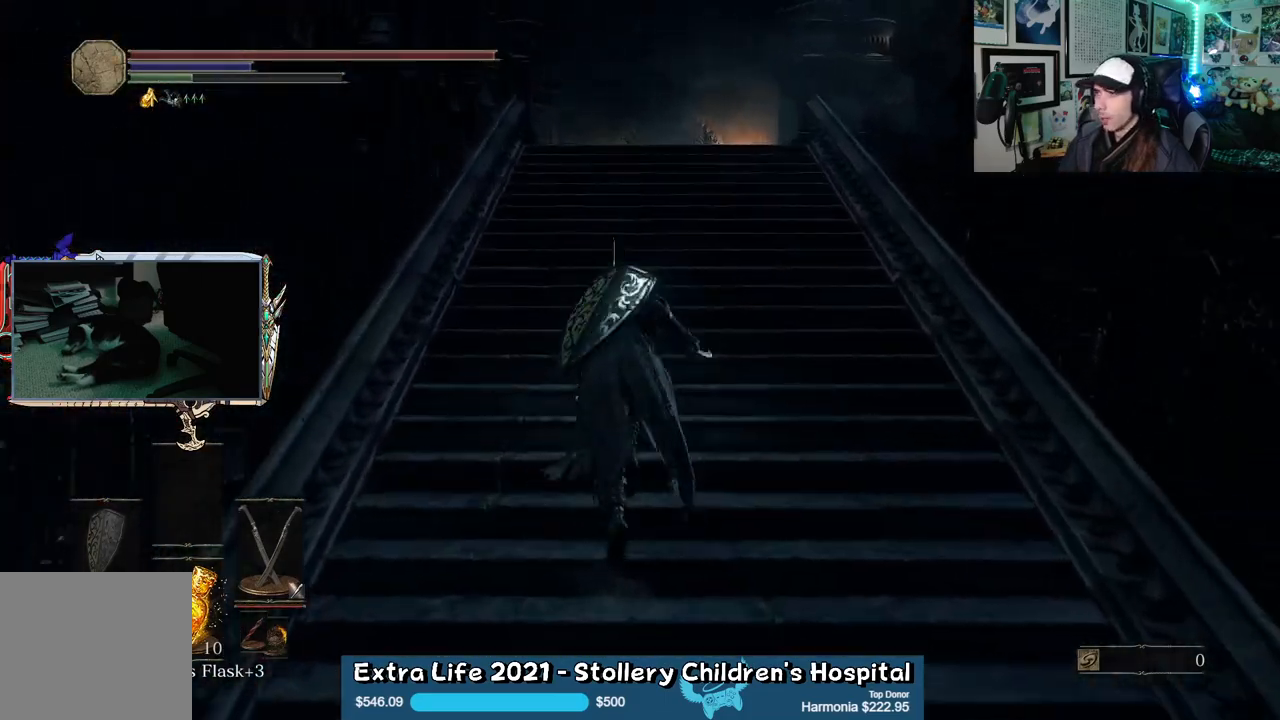
{"buttons": ["B"], "left_stick": "up", "right_stick": "center", "events": [[267, "right_stick", "down-right"], [450, "right_stick", "center"]]}
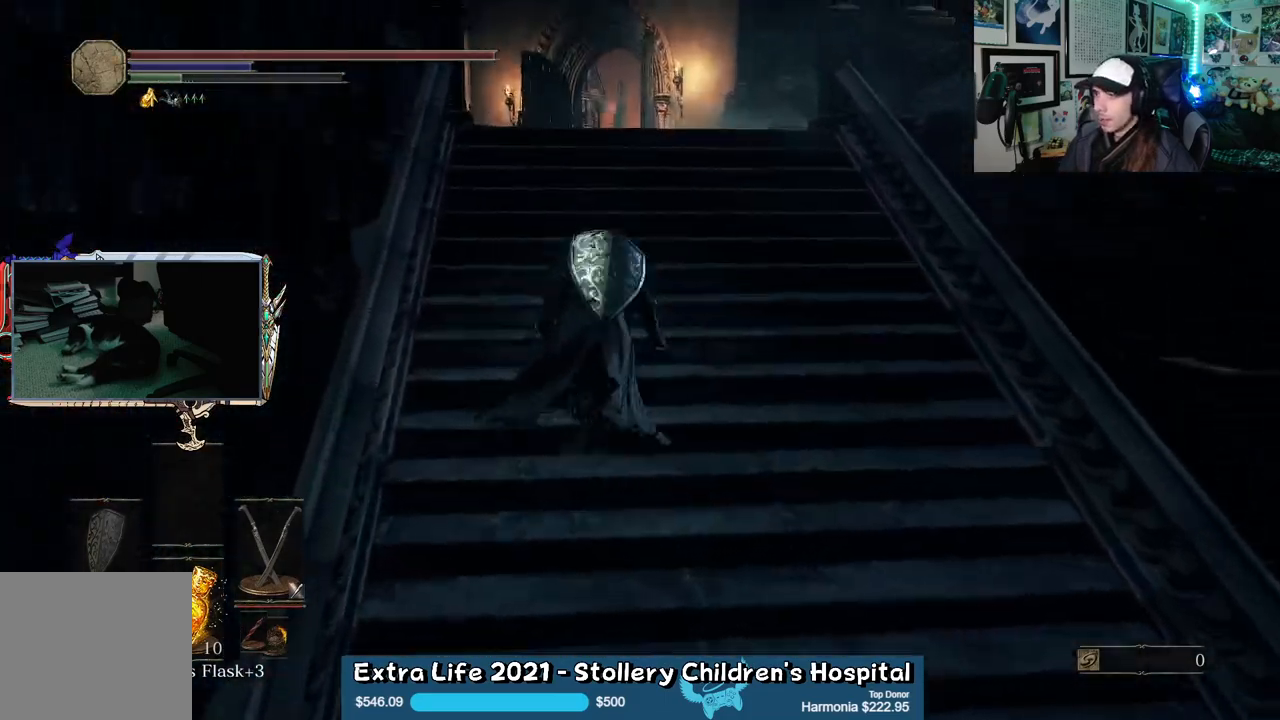
{"buttons": ["B"], "left_stick": "up", "right_stick": "center", "events": []}
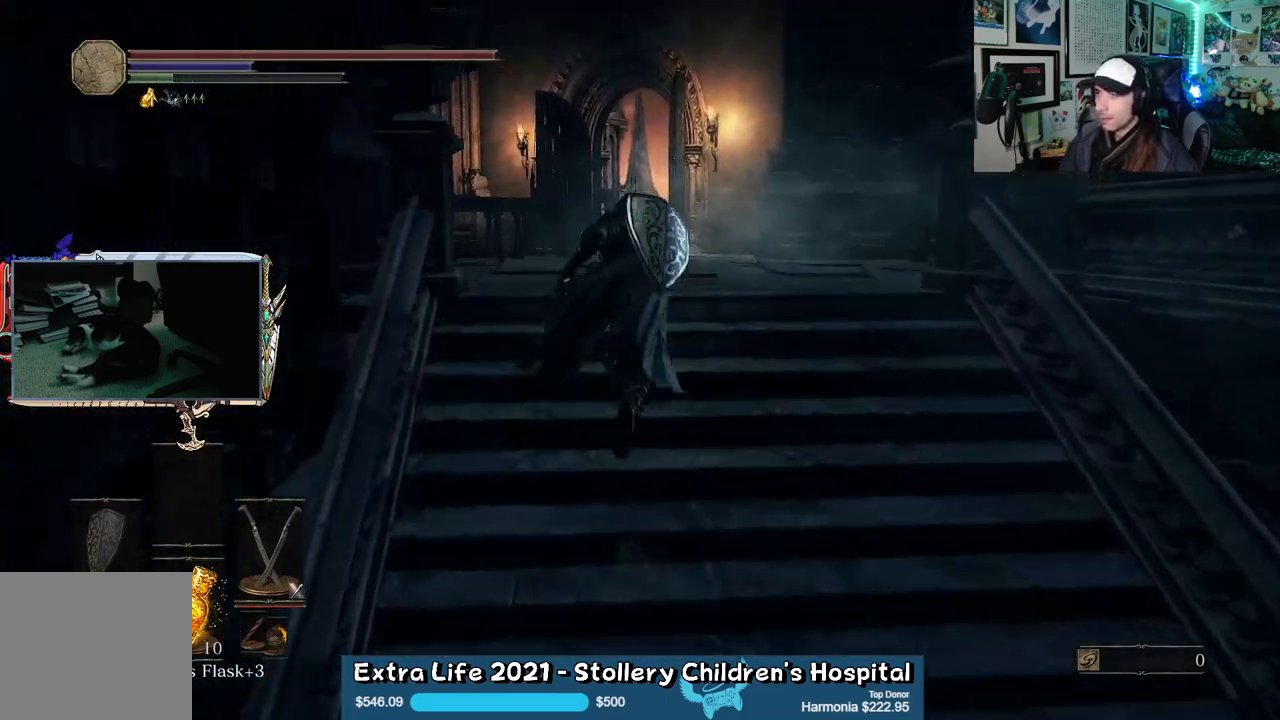
{"buttons": [], "left_stick": "up", "right_stick": "down-right", "events": [[50, "right_stick", "down-right"], [500, "B", "up"]]}
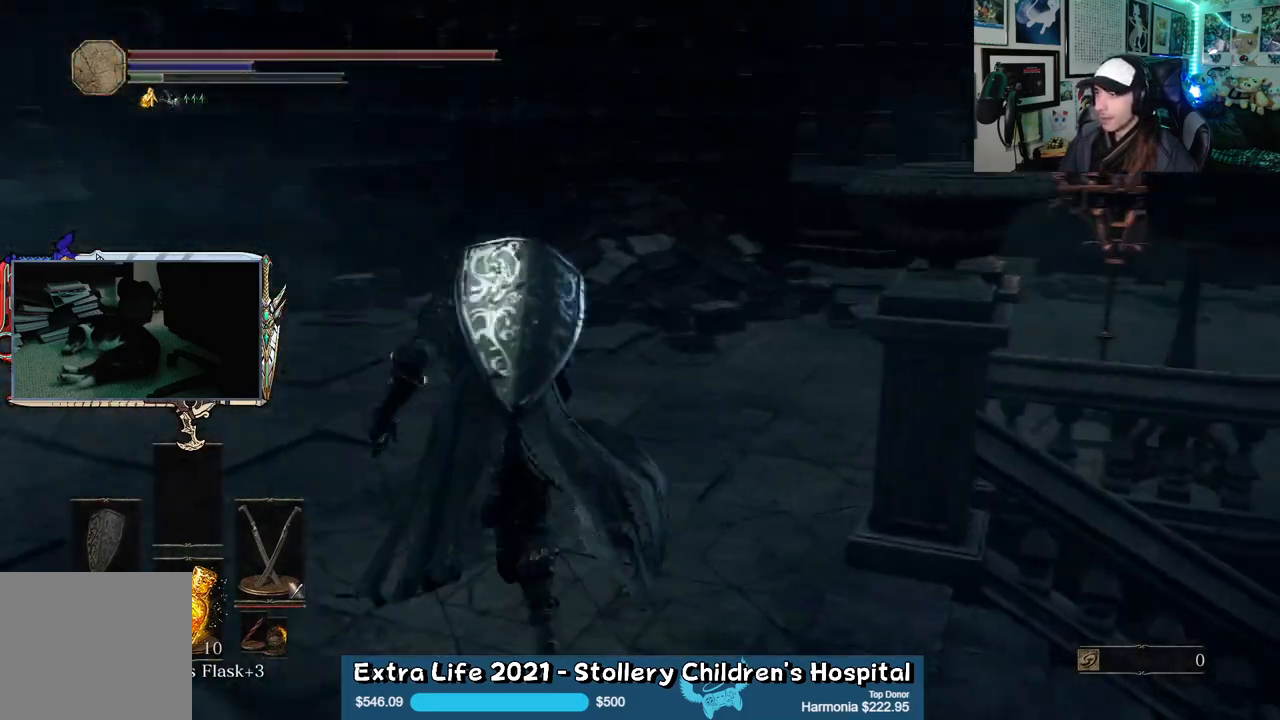
{"buttons": [], "left_stick": "up-left", "right_stick": "right", "events": [[83, "right_stick", "center"], [317, "right_stick", "right"], [483, "left_stick", "up-left"]]}
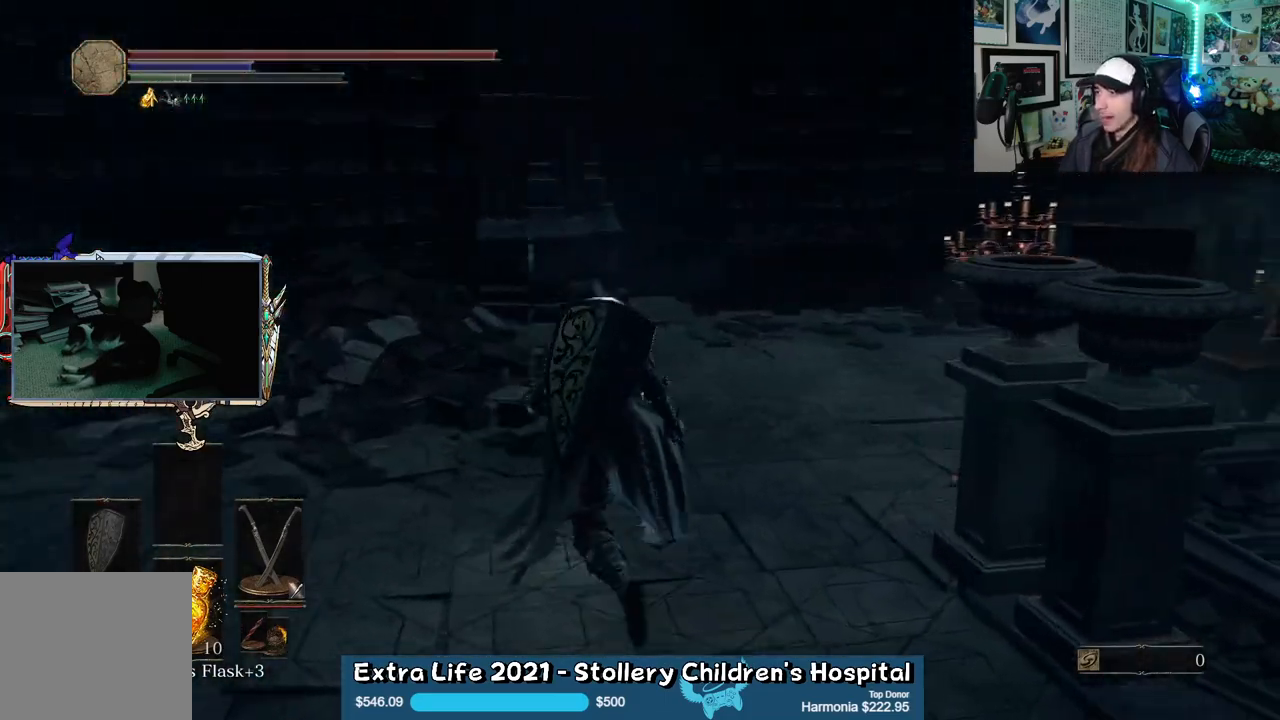
{"buttons": [], "left_stick": "down-right", "right_stick": "right", "events": [[17, "left_stick", "left"], [67, "left_stick", "down-left"], [200, "left_stick", "down"], [317, "left_stick", "down-right"]]}
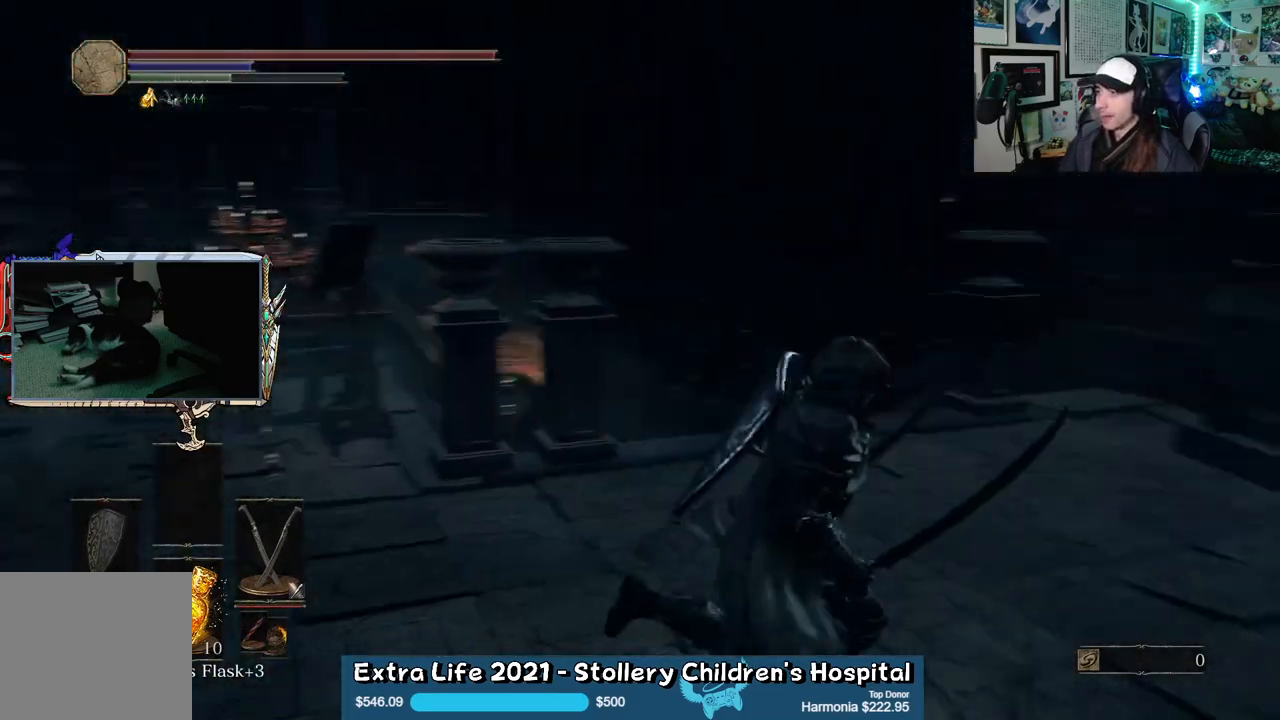
{"buttons": ["B"], "left_stick": "right", "right_stick": "right", "events": [[17, "left_stick", "right"], [167, "B", "down"], [167, "right_stick", "center"], [433, "right_stick", "right"]]}
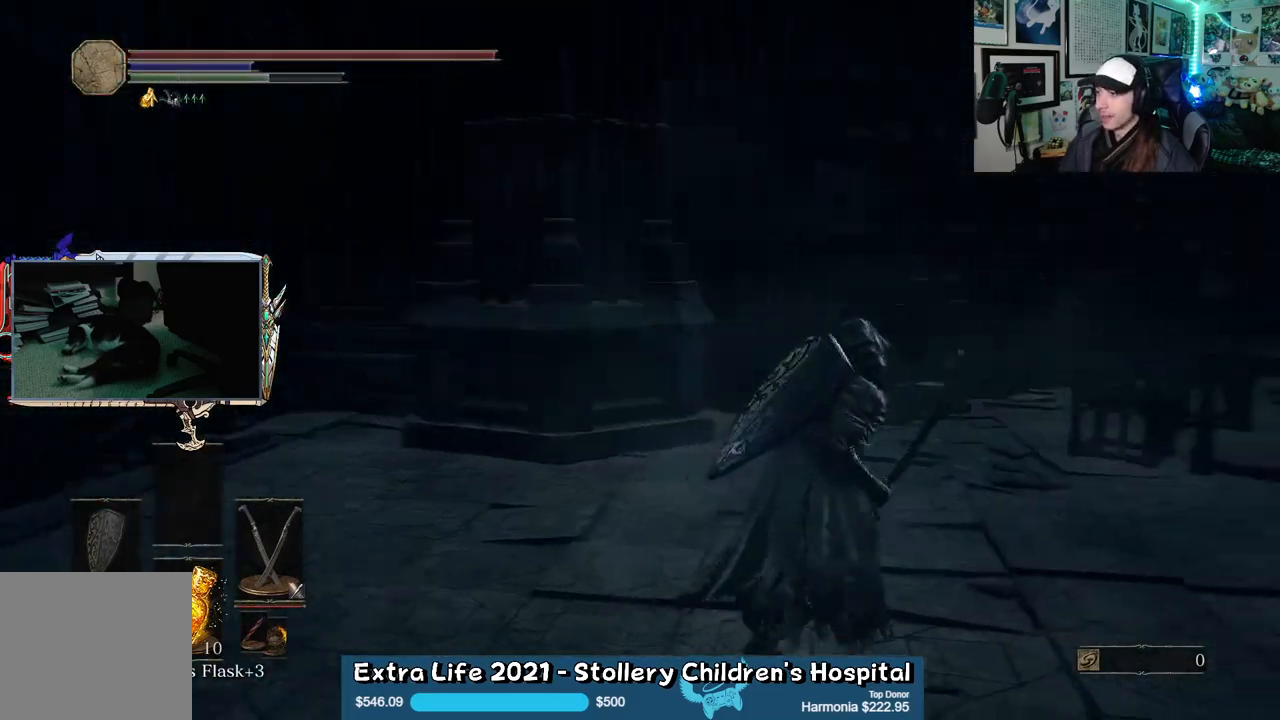
{"buttons": ["B"], "left_stick": "up", "right_stick": "center", "events": [[200, "left_stick", "up"], [367, "right_stick", "center"]]}
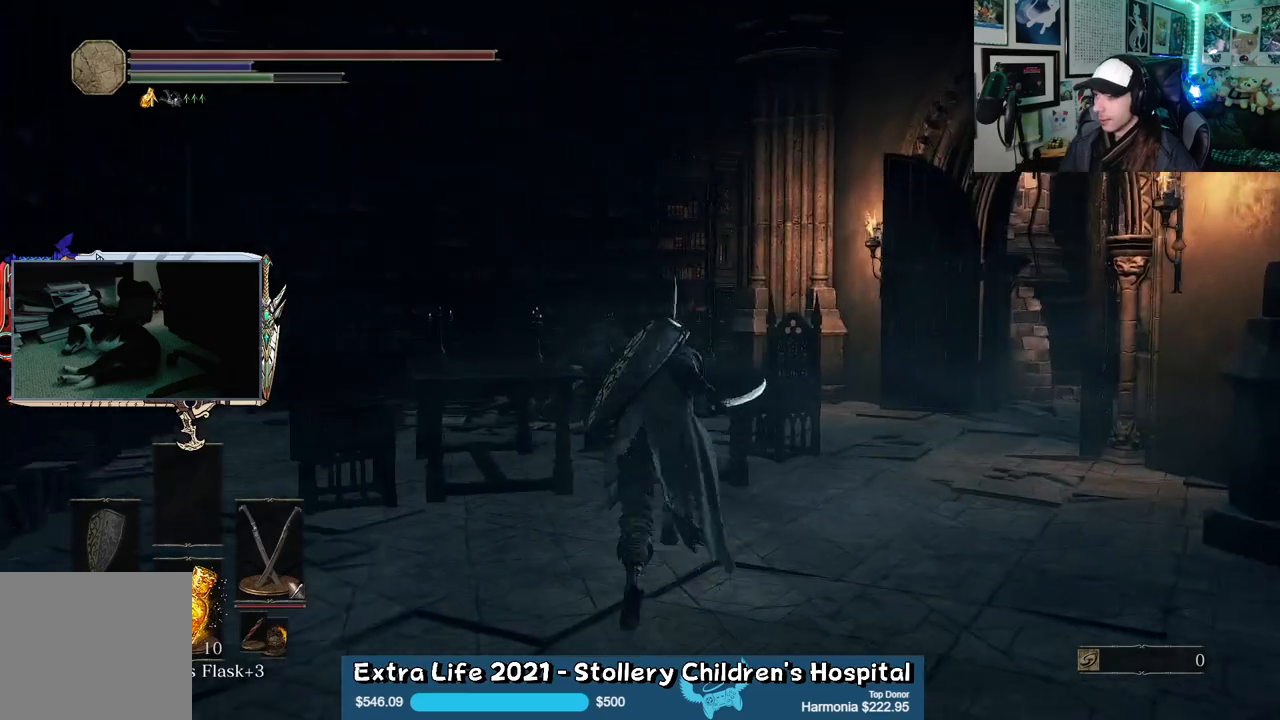
{"buttons": ["B"], "left_stick": "up", "right_stick": "center", "events": [[250, "right_stick", "right"], [400, "right_stick", "center"]]}
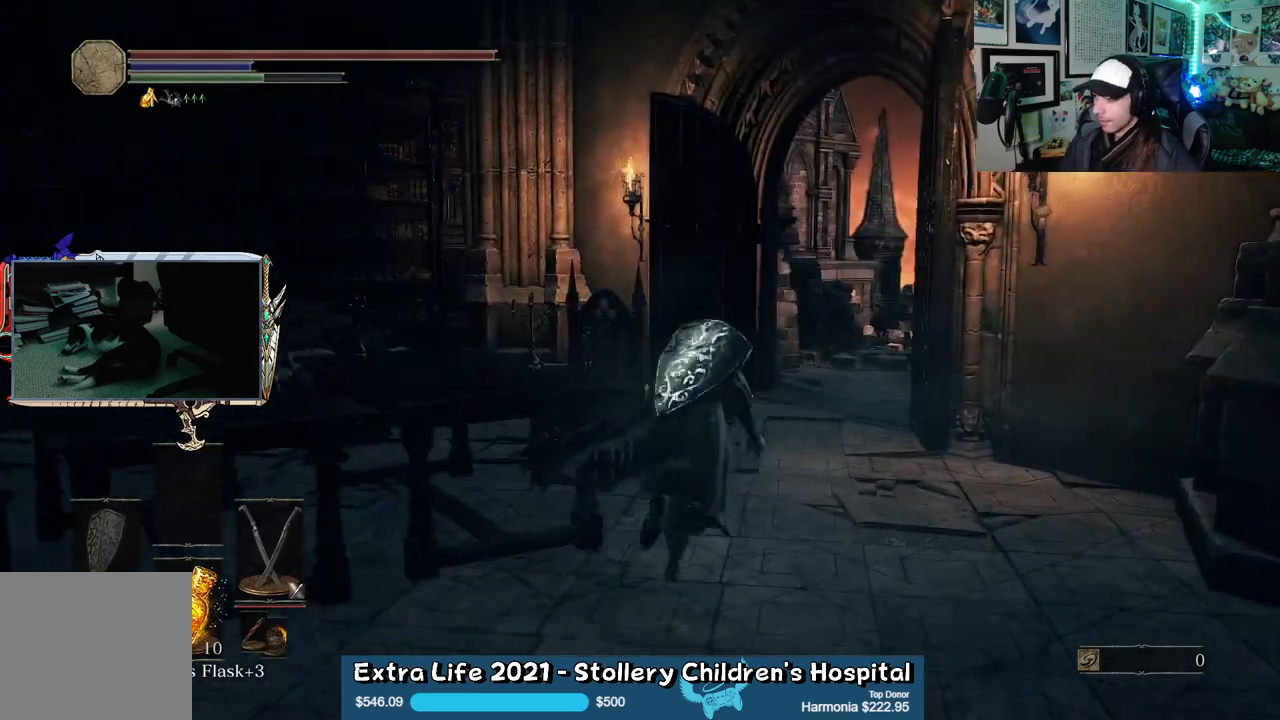
{"buttons": ["B"], "left_stick": "up", "right_stick": "center", "events": []}